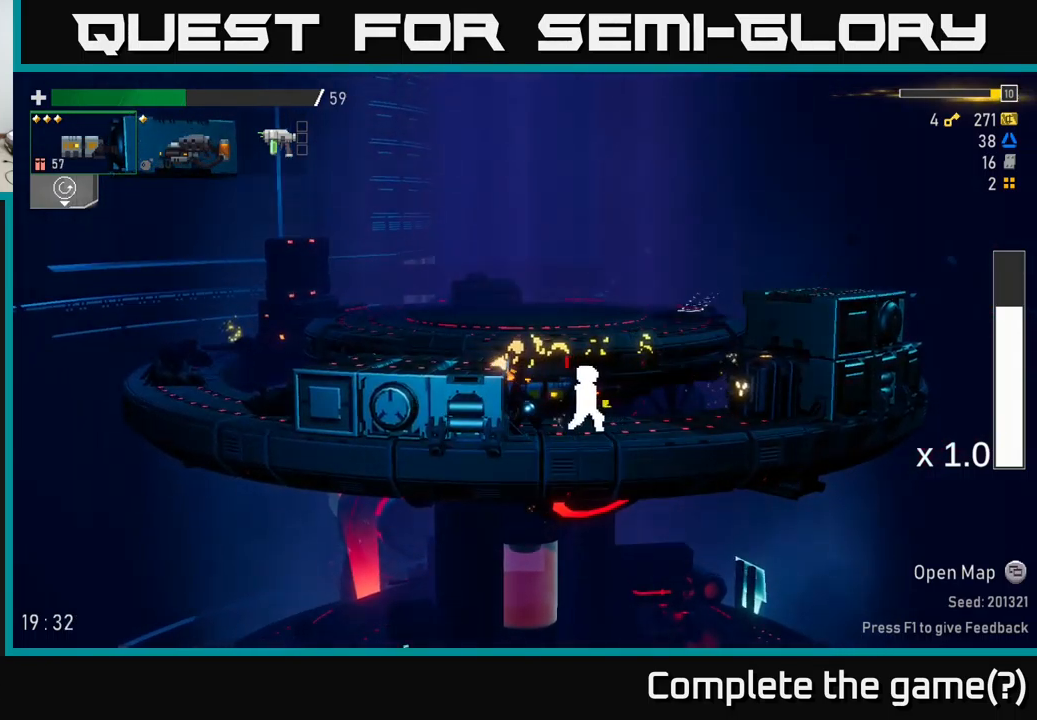
Gameplay with a controller (Xbox layout); each line is a JSON object with the inputs held at the frame after it. "events" lists button and stick changes between this image and that frame as [ms after this image, input, new state], when the widget could be followed in between.
{"buttons": [], "left_stick": "right", "right_stick": "center", "events": [[33, "left_stick", "down"], [133, "R2", "down"], [216, "R2", "up"], [316, "left_stick", "right"]]}
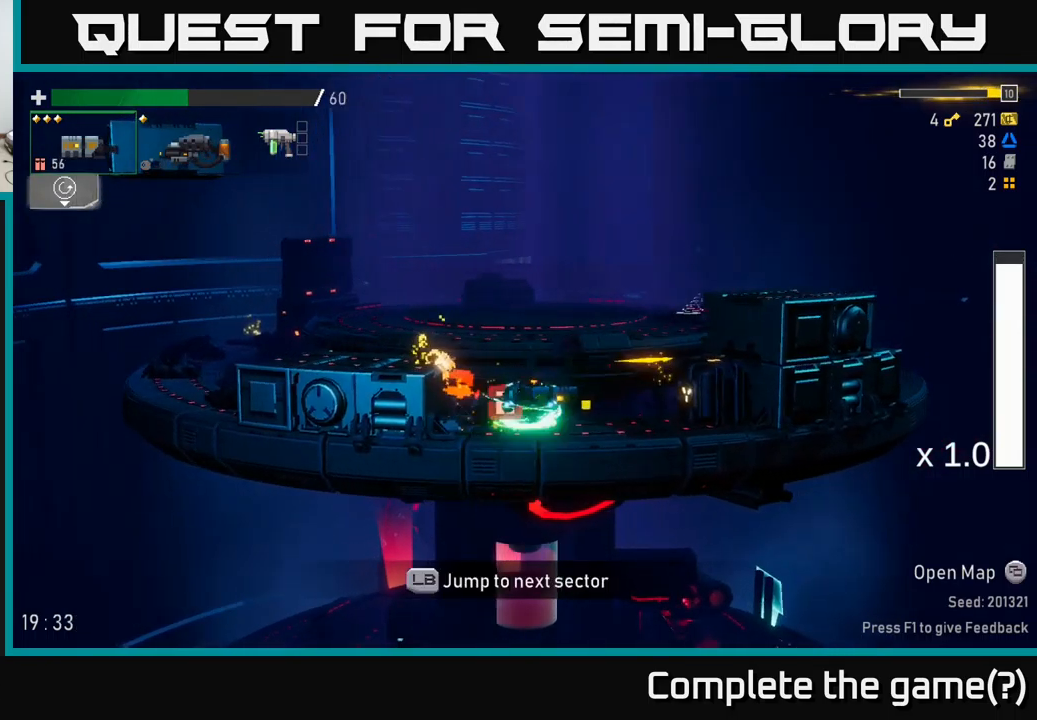
{"buttons": [], "left_stick": "down", "right_stick": "center", "events": [[300, "left_stick", "center"], [316, "R2", "down"], [400, "left_stick", "down"], [416, "R2", "up"]]}
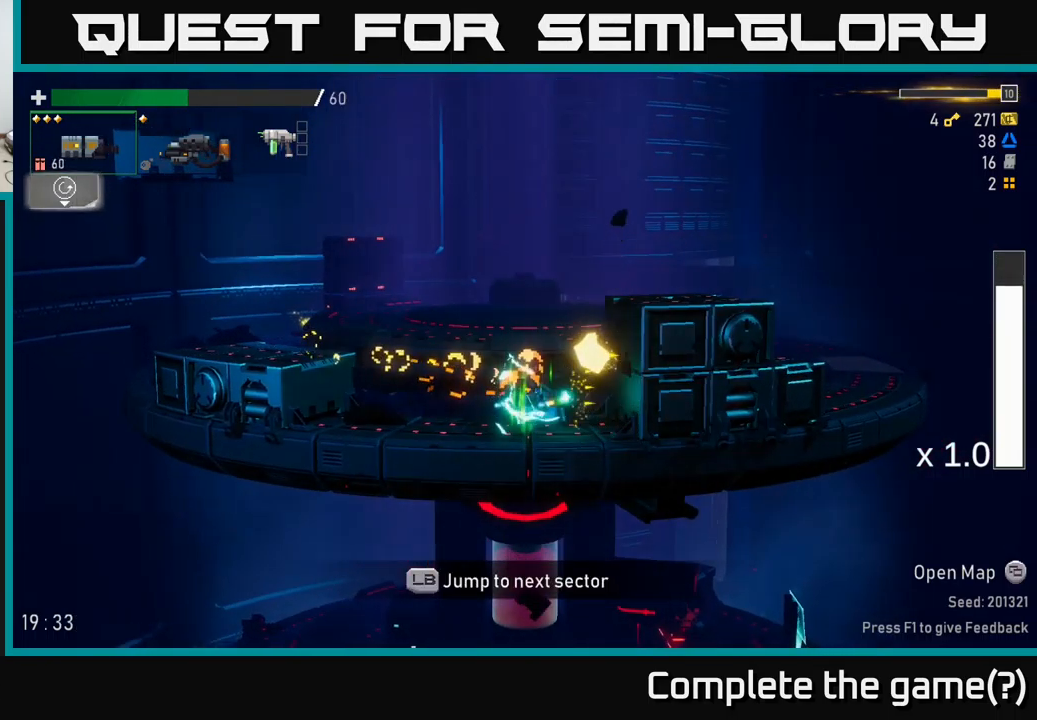
{"buttons": [], "left_stick": "up", "right_stick": "center", "events": [[66, "left_stick", "center"], [116, "left_stick", "right"], [316, "A", "down"], [466, "left_stick", "up"], [483, "A", "up"]]}
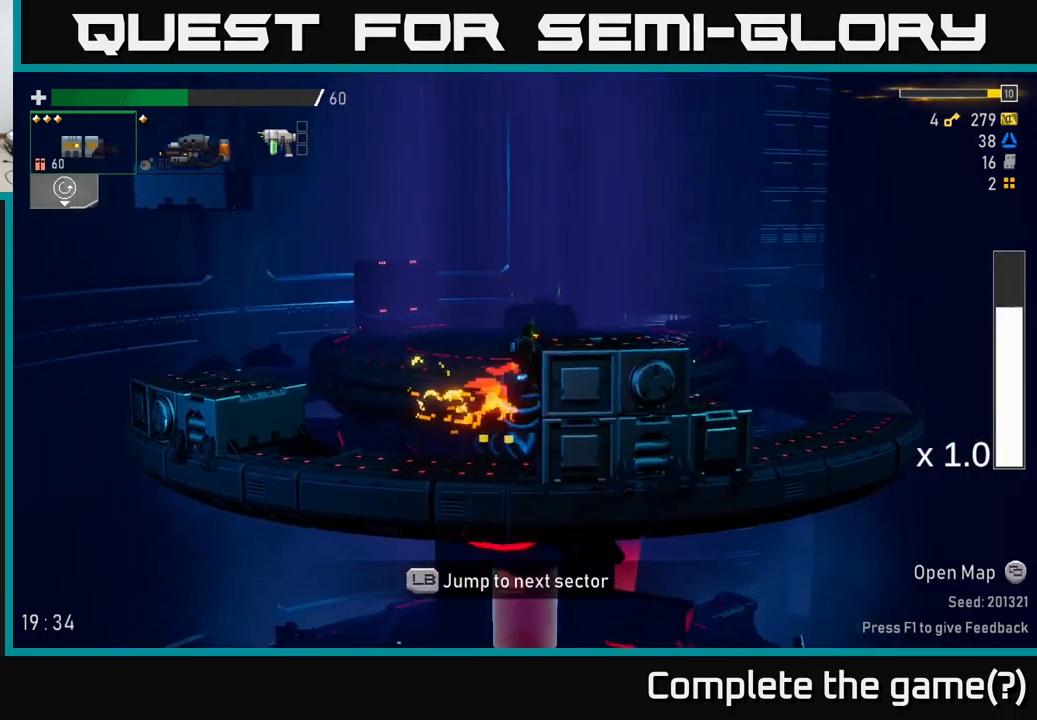
{"buttons": ["A", "X"], "left_stick": "right", "right_stick": "center", "events": [[66, "A", "down"], [66, "left_stick", "right"], [250, "A", "up"], [366, "A", "down"], [450, "X", "down"]]}
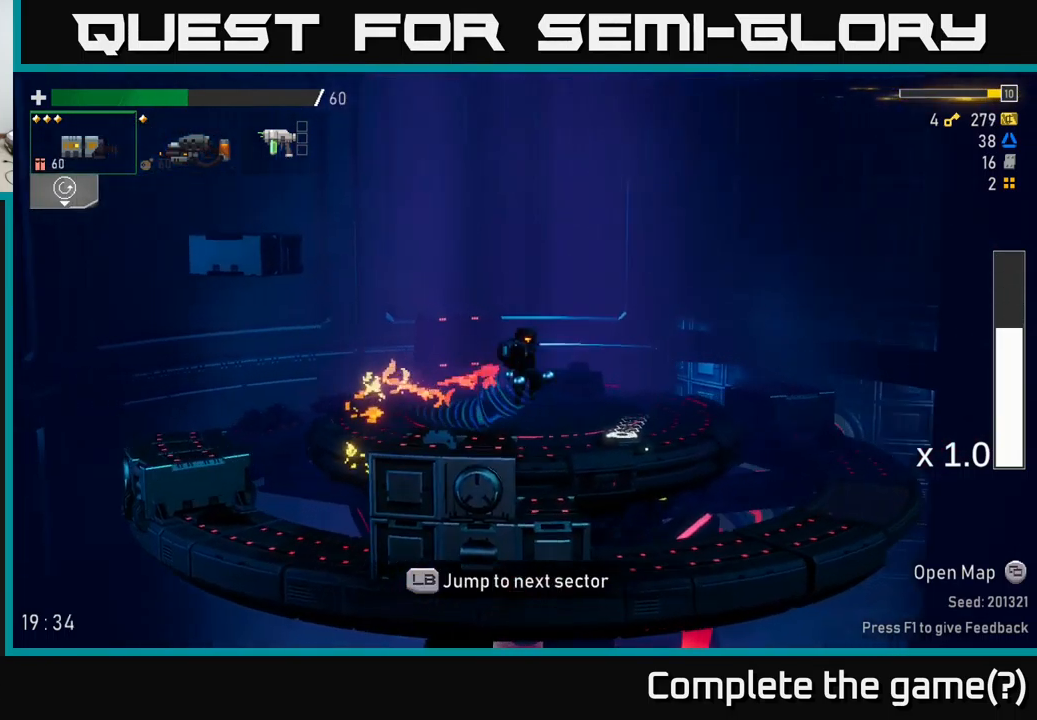
{"buttons": [], "left_stick": "right", "right_stick": "center", "events": [[16, "A", "up"], [100, "X", "up"]]}
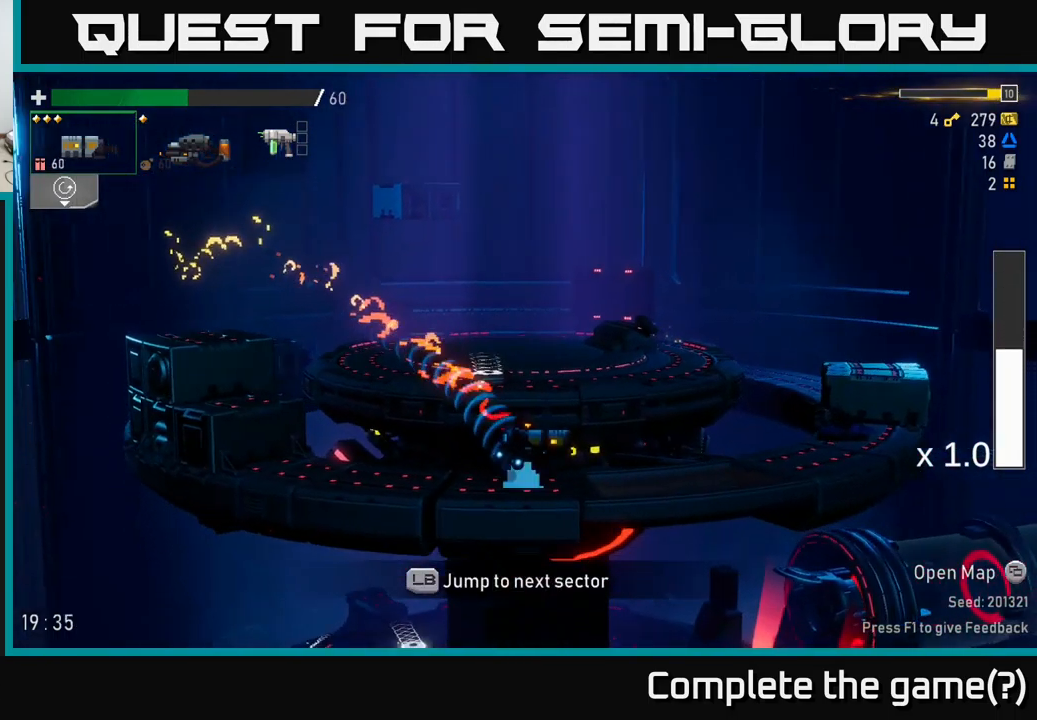
{"buttons": [], "left_stick": "center", "right_stick": "center", "events": [[66, "L1", "down"], [150, "L1", "up"], [483, "left_stick", "center"]]}
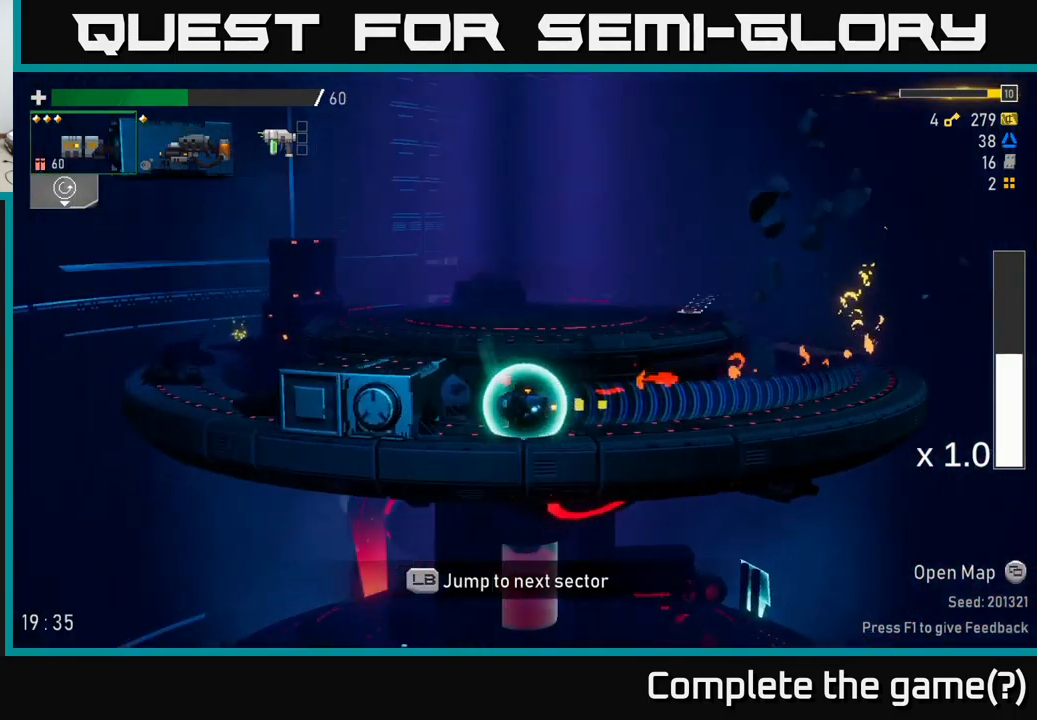
{"buttons": [], "left_stick": "center", "right_stick": "center", "events": []}
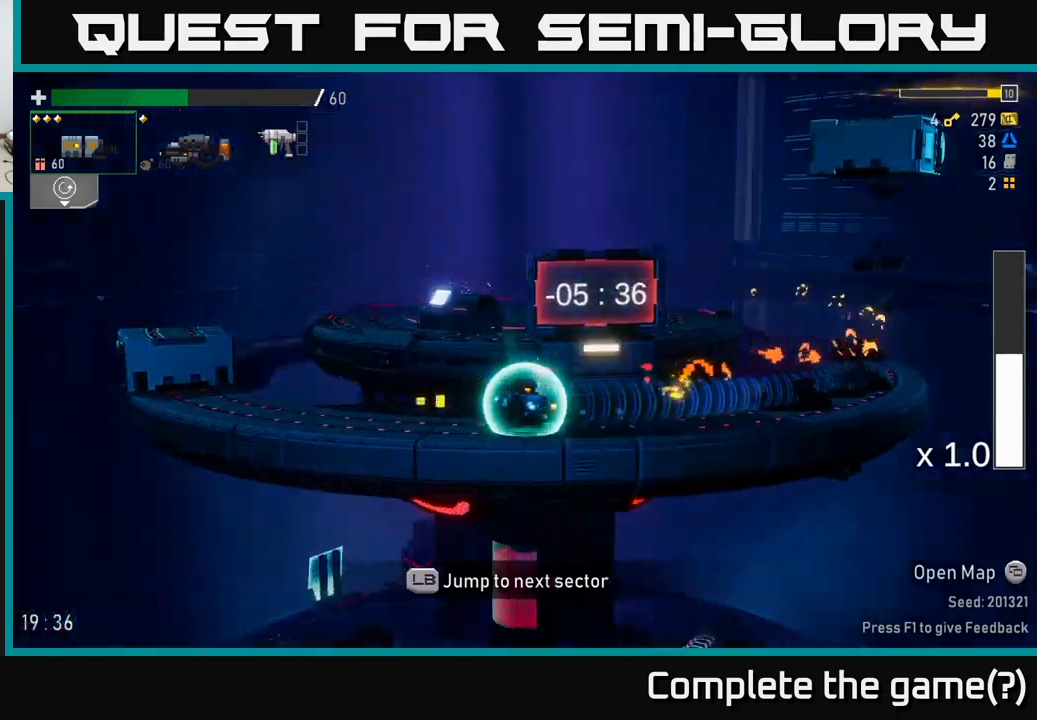
{"buttons": [], "left_stick": "center", "right_stick": "center", "events": []}
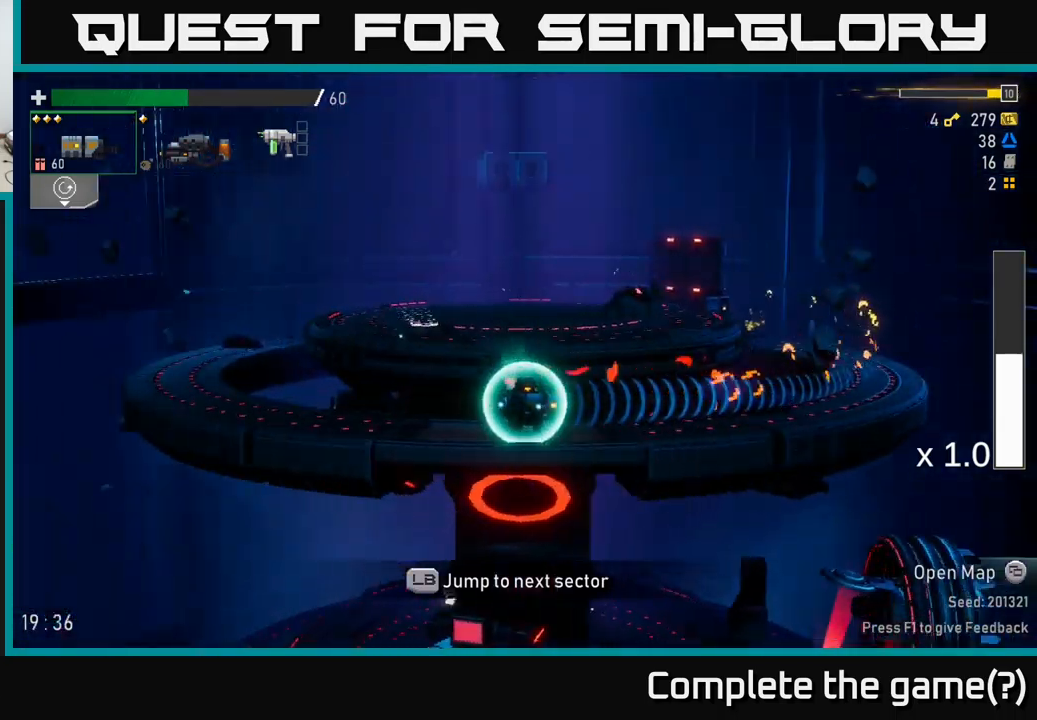
{"buttons": [], "left_stick": "center", "right_stick": "center", "events": []}
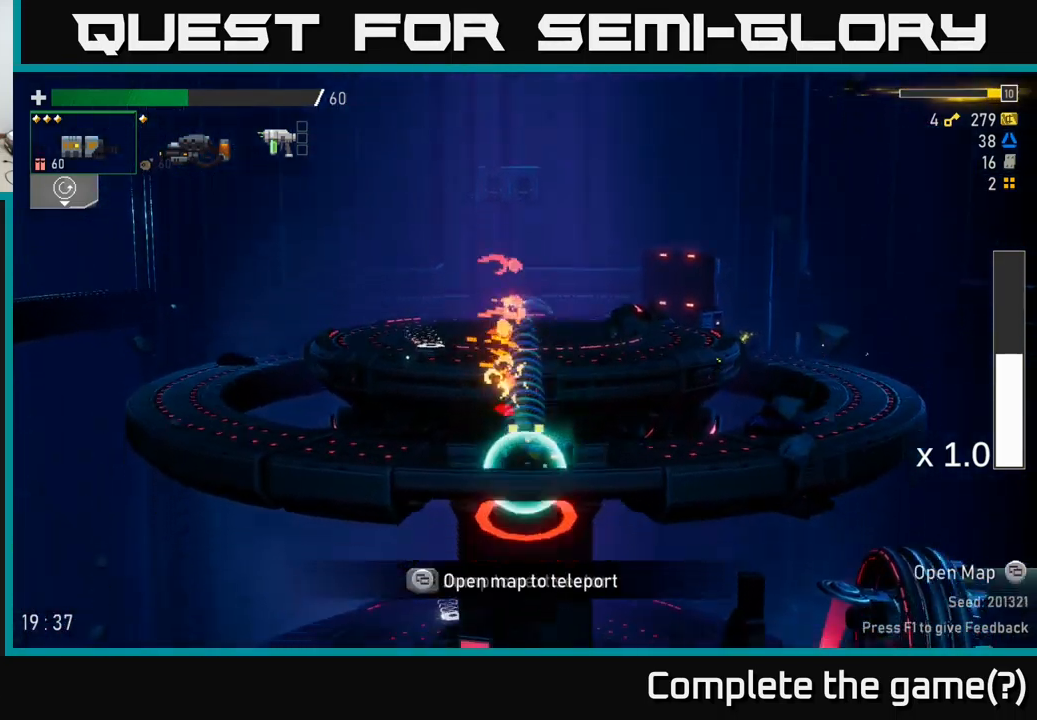
{"buttons": [], "left_stick": "left", "right_stick": "center", "events": [[433, "left_stick", "left"]]}
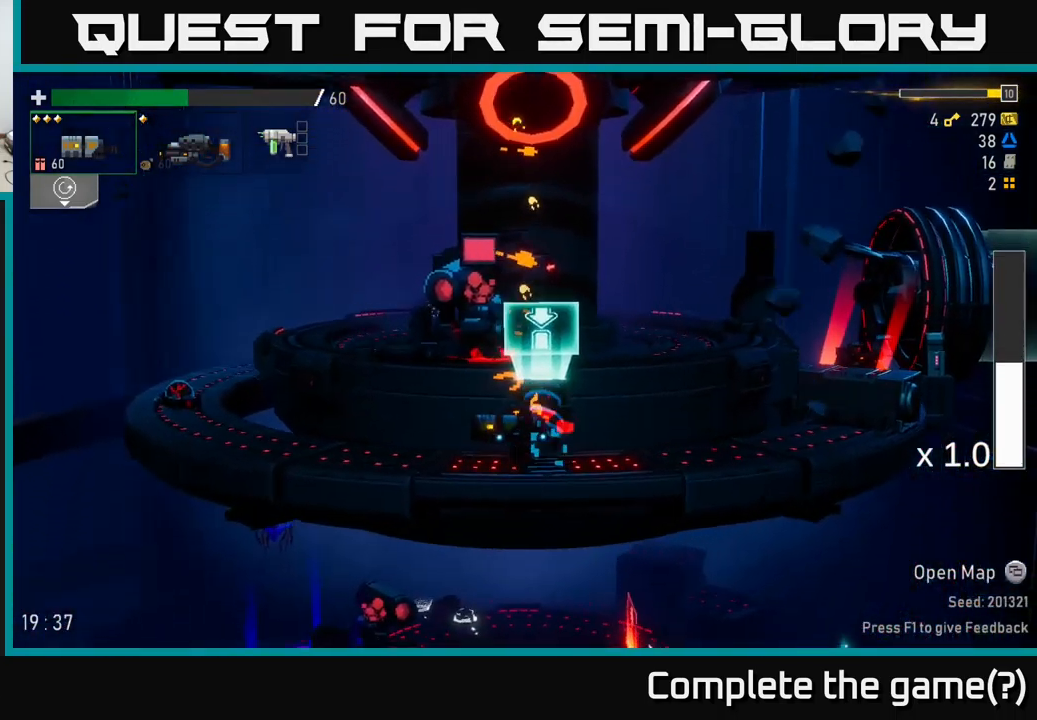
{"buttons": [], "left_stick": "left", "right_stick": "center", "events": [[150, "left_stick", "center"], [200, "left_stick", "right"], [333, "left_stick", "left"]]}
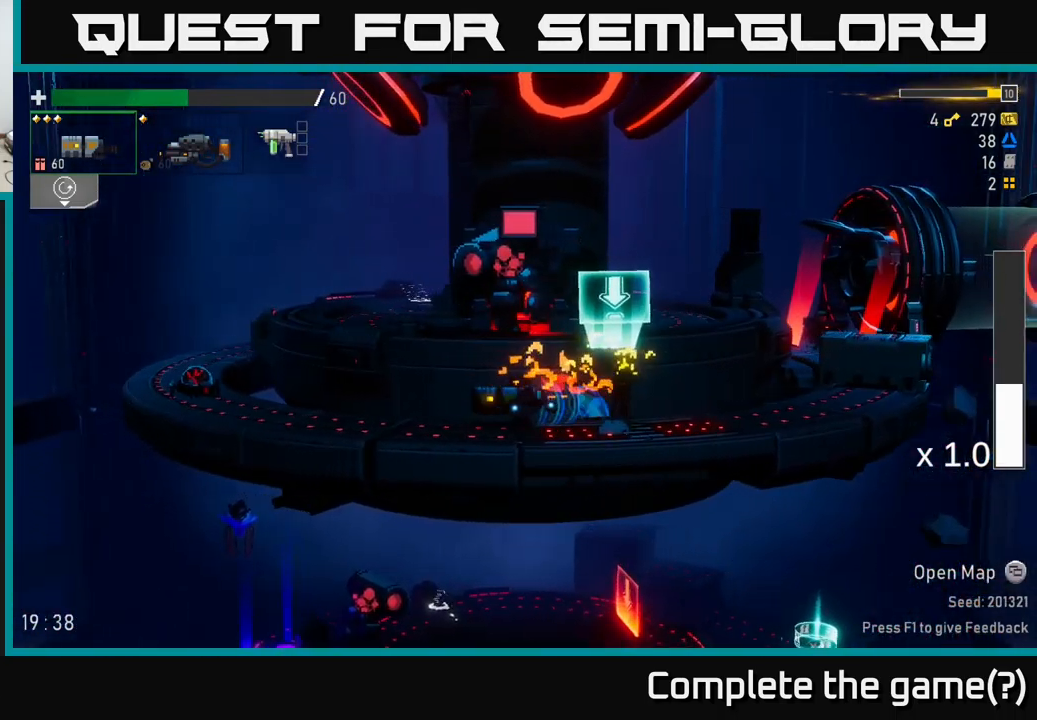
{"buttons": ["R2"], "left_stick": "down", "right_stick": "center", "events": [[67, "R2", "down"], [67, "left_stick", "down"], [183, "R2", "up"], [217, "left_stick", "left"], [350, "L2", "down"], [417, "left_stick", "down"], [450, "R2", "down"], [467, "L2", "up"]]}
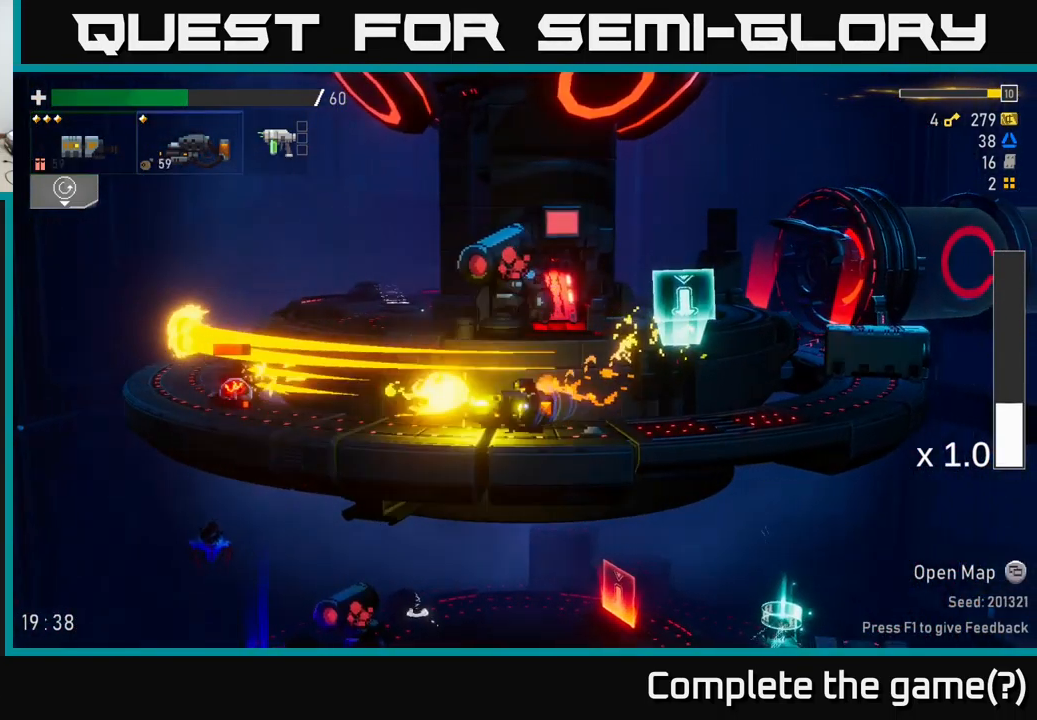
{"buttons": [], "left_stick": "left", "right_stick": "center", "events": [[433, "R2", "up"], [433, "left_stick", "left"]]}
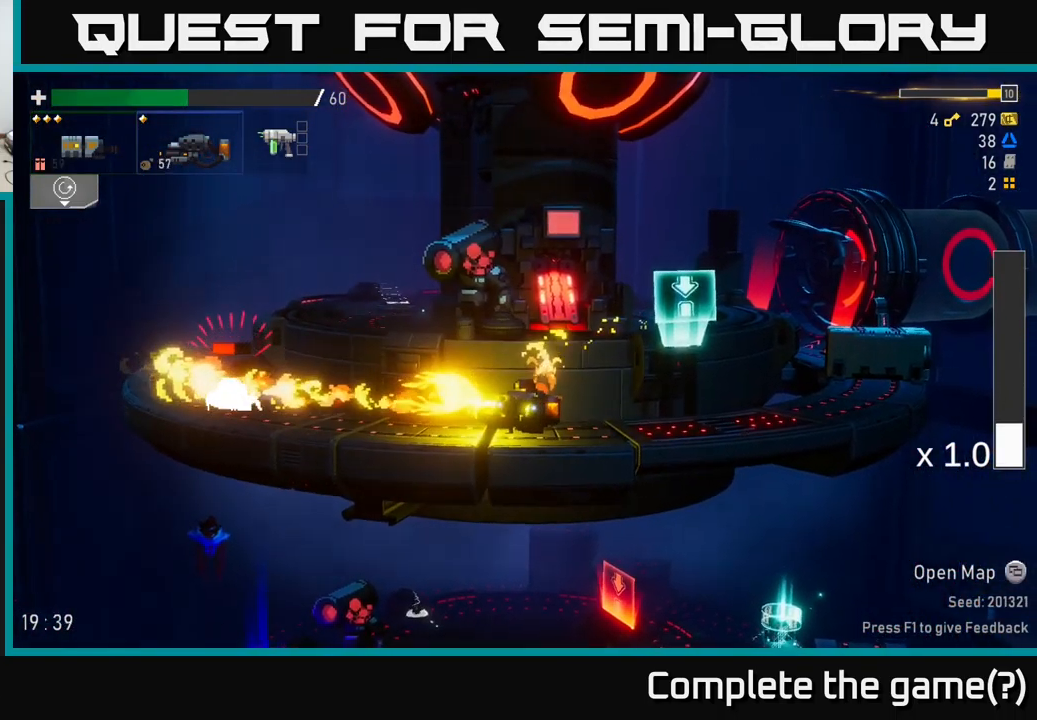
{"buttons": ["X"], "left_stick": "left", "right_stick": "center", "events": [[117, "R2", "down"], [183, "left_stick", "down"], [367, "left_stick", "left"], [417, "R2", "up"], [417, "X", "down"]]}
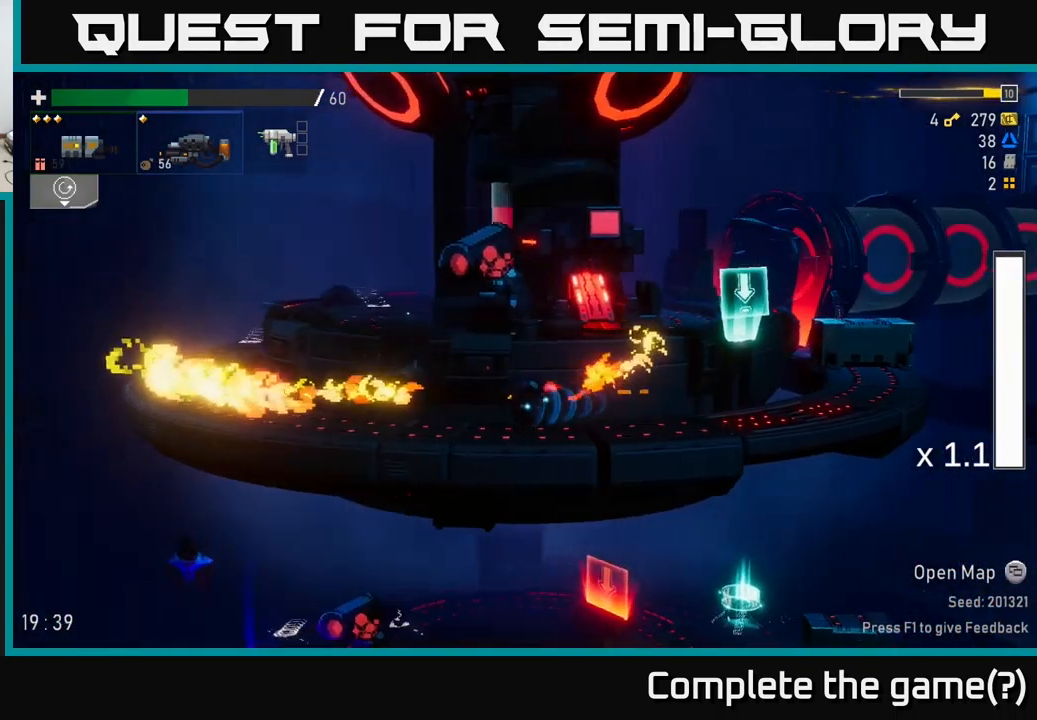
{"buttons": [], "left_stick": "left", "right_stick": "center", "events": [[17, "X", "up"], [233, "left_stick", "right"], [417, "left_stick", "left"]]}
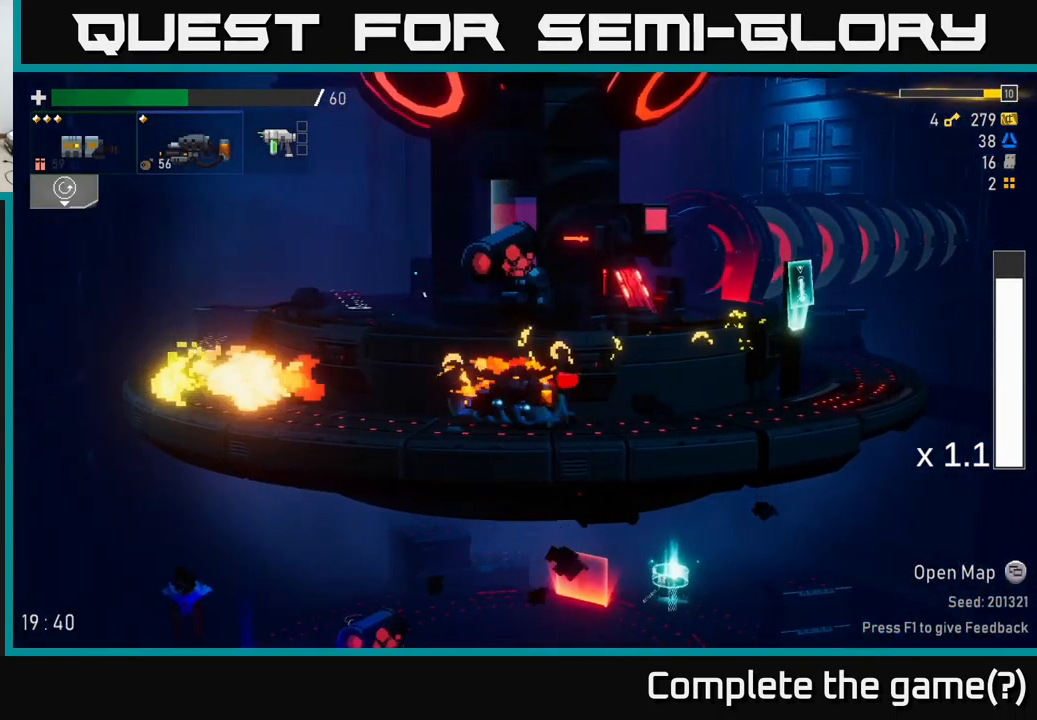
{"buttons": ["X"], "left_stick": "left", "right_stick": "center", "events": [[100, "A", "down"], [217, "L2", "down"], [250, "A", "up"], [317, "L2", "up"], [500, "X", "down"]]}
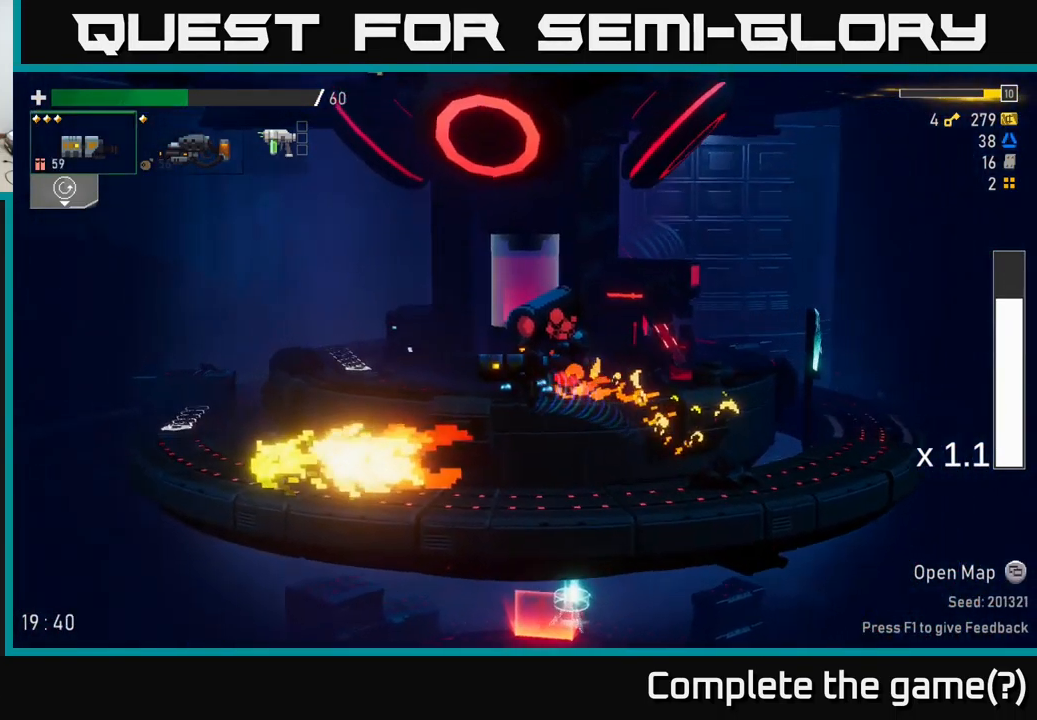
{"buttons": [], "left_stick": "left", "right_stick": "center", "events": [[183, "X", "up"]]}
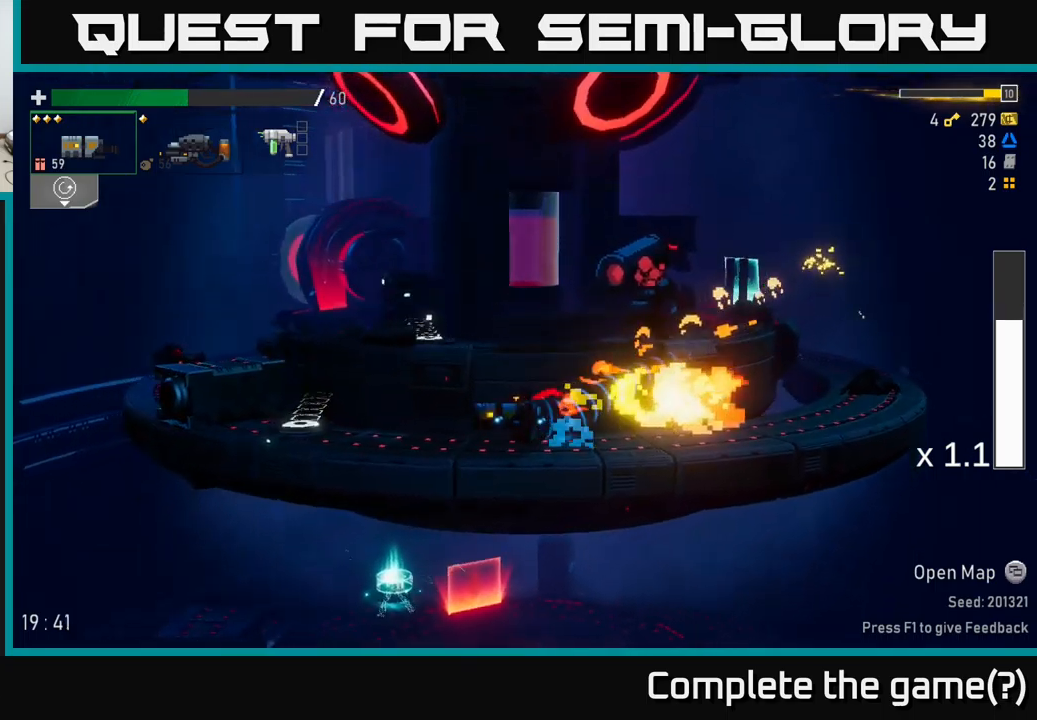
{"buttons": [], "left_stick": "left", "right_stick": "center", "events": [[34, "A", "down"], [267, "A", "up"], [334, "B", "down"], [417, "B", "up"]]}
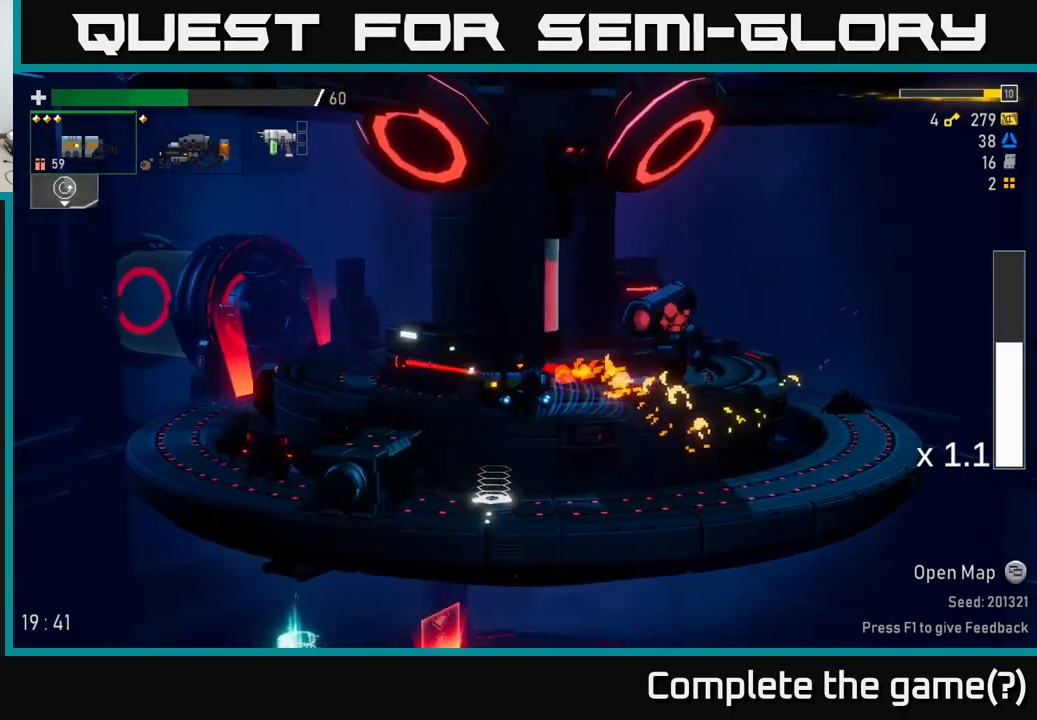
{"buttons": [], "left_stick": "left", "right_stick": "center", "events": [[150, "A", "down"], [267, "X", "down"], [317, "A", "up"], [384, "X", "up"]]}
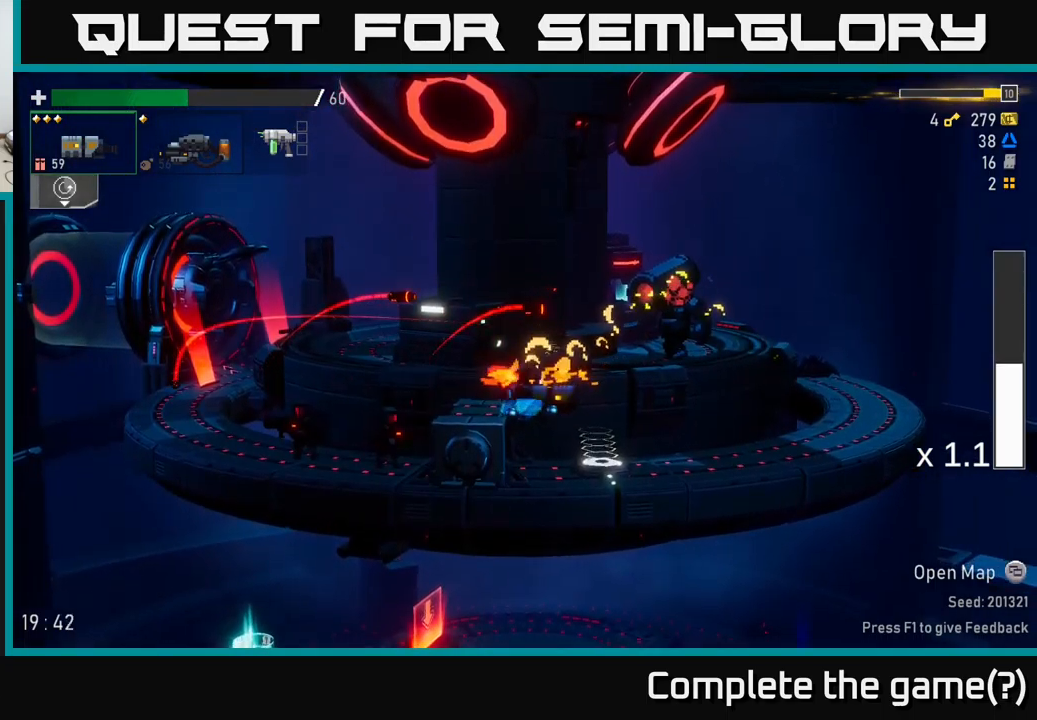
{"buttons": ["A"], "left_stick": "left", "right_stick": "center", "events": [[184, "X", "down"], [284, "X", "up"], [500, "A", "down"]]}
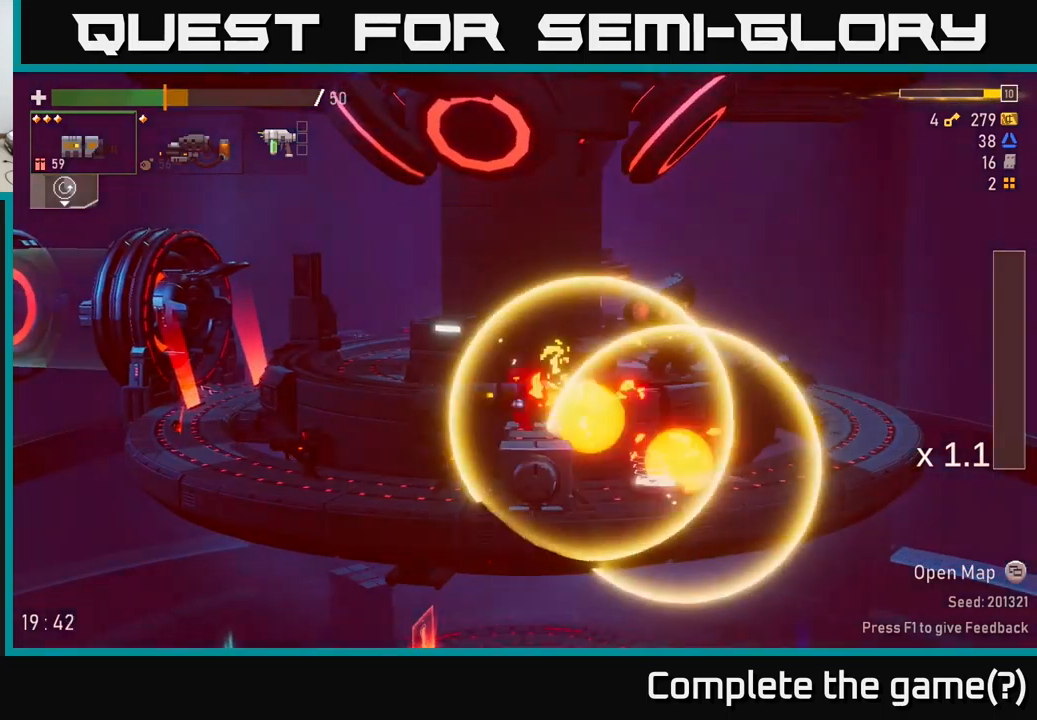
{"buttons": [], "left_stick": "left", "right_stick": "center", "events": [[34, "X", "down"], [84, "A", "up"], [134, "X", "up"]]}